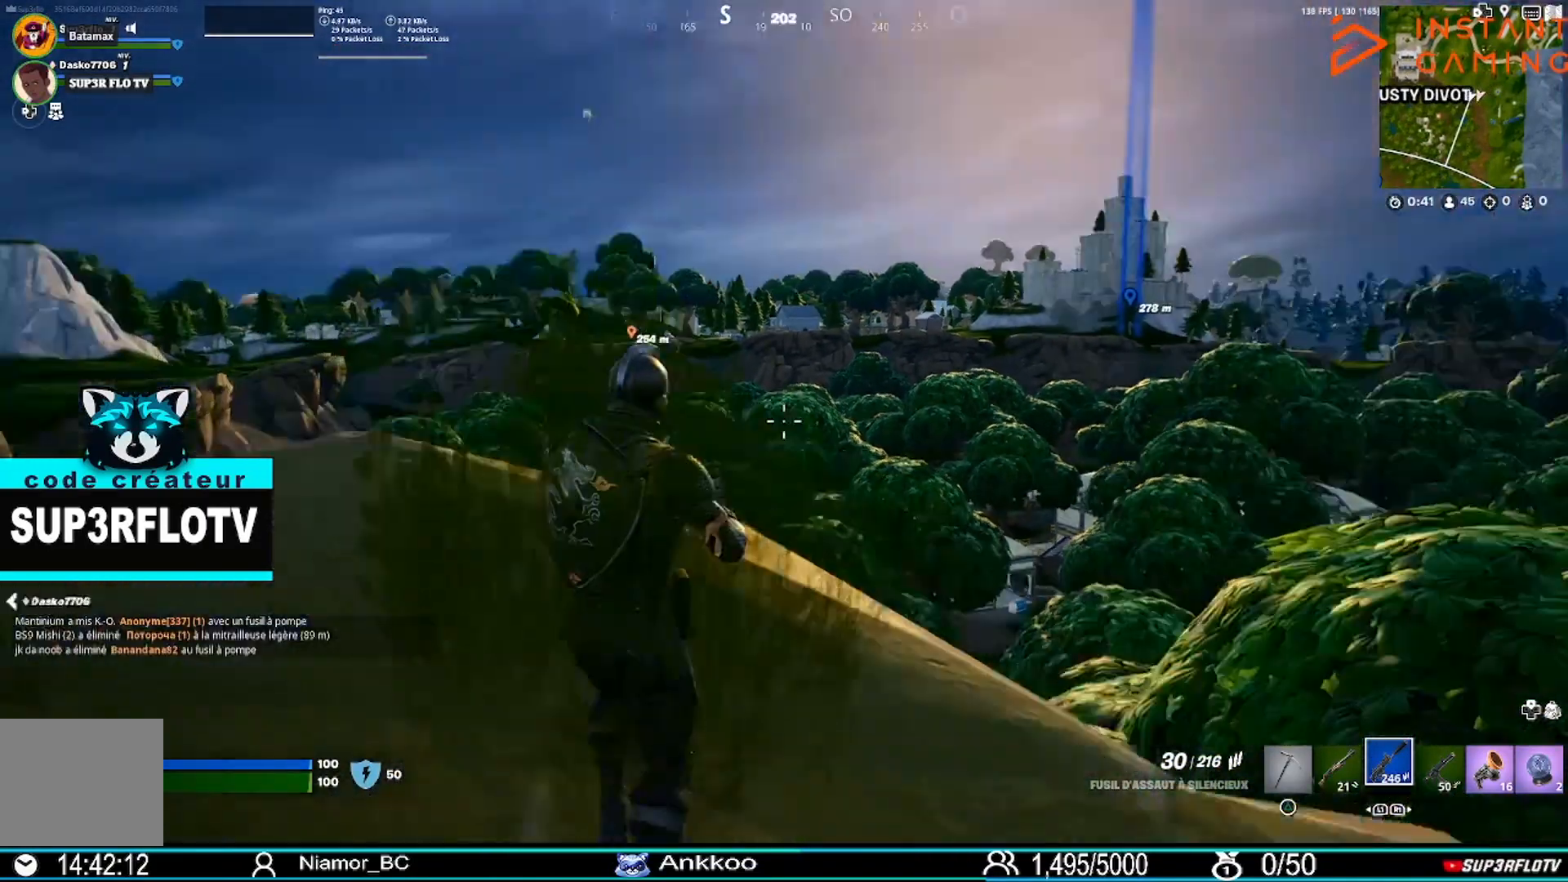
Gameplay with a controller (PlayStation layout); each line is a JSON object with the inputs held at the frame after it. "events" lists button and stick changes between this image and that frame as [ms after this image, input, new state], when the widget could be followed in between.
{"buttons": [], "left_stick": "down-right", "right_stick": "center", "events": [[100, "left_stick", "down-right"], [200, "right_stick", "center"]]}
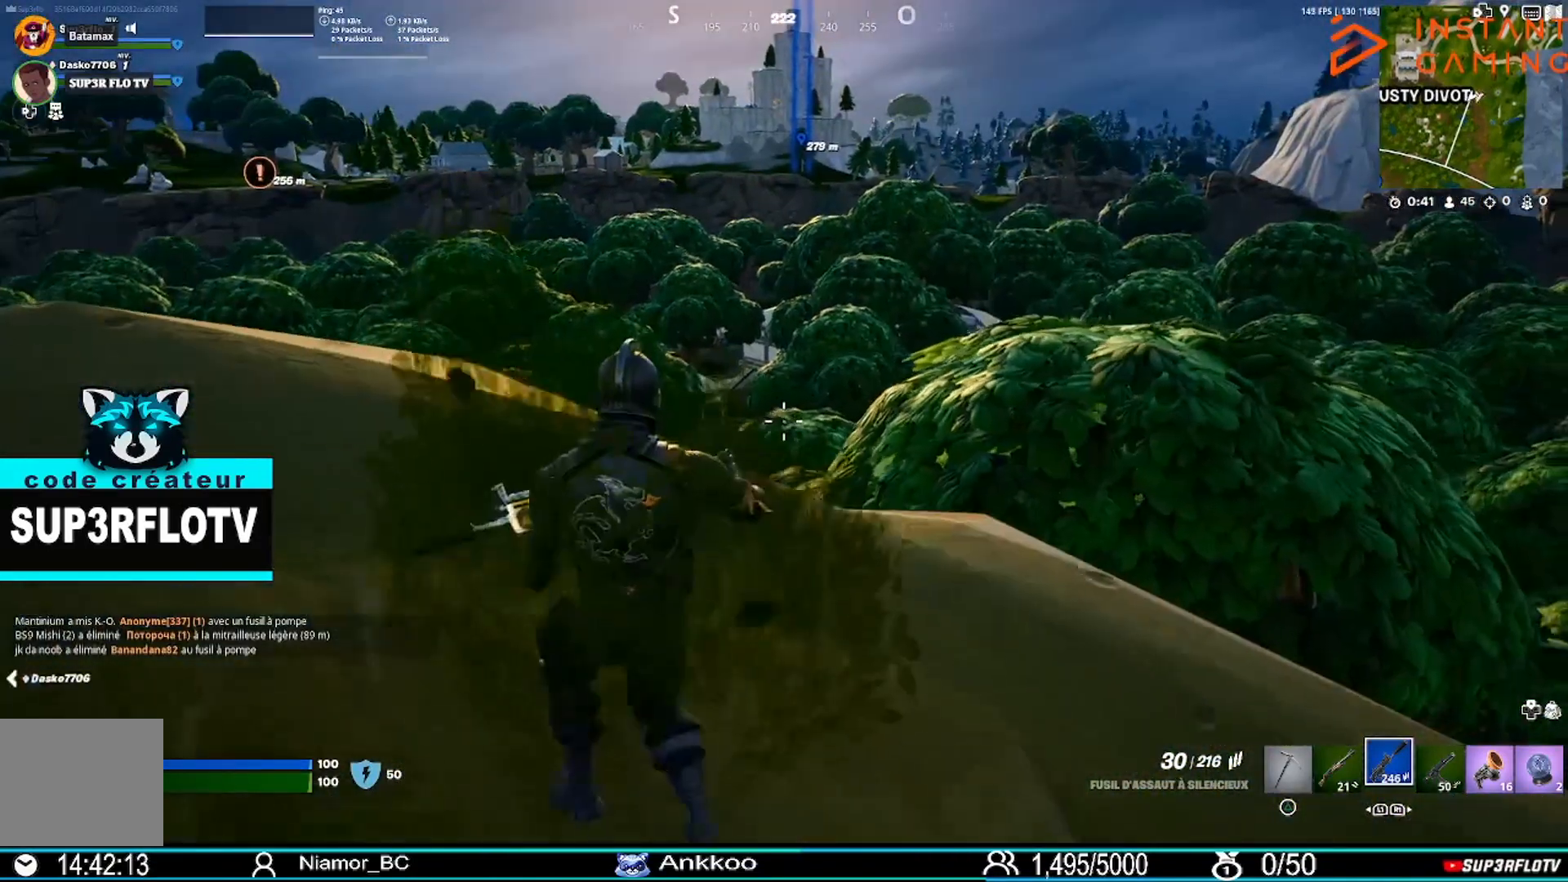
{"buttons": [], "left_stick": "down-left", "right_stick": "left", "events": [[134, "left_stick", "down-left"], [134, "right_stick", "left"], [267, "R1", "down"], [367, "R1", "up"]]}
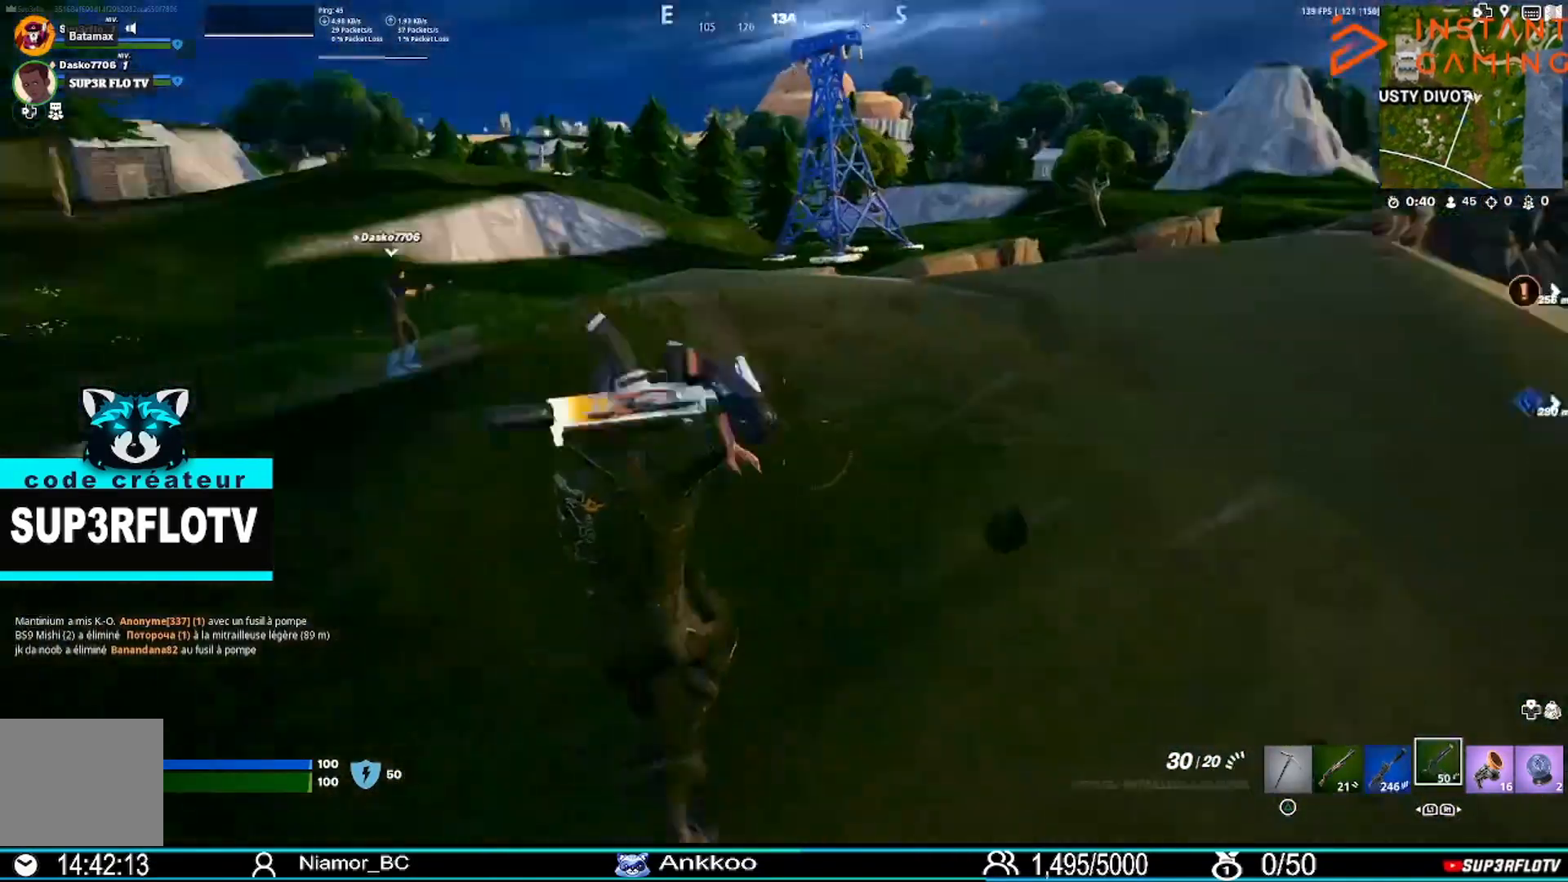
{"buttons": [], "left_stick": "left", "right_stick": "center", "events": [[66, "R1", "down"], [167, "R1", "up"], [300, "left_stick", "left"], [300, "right_stick", "center"], [400, "R1", "down"], [467, "R1", "up"]]}
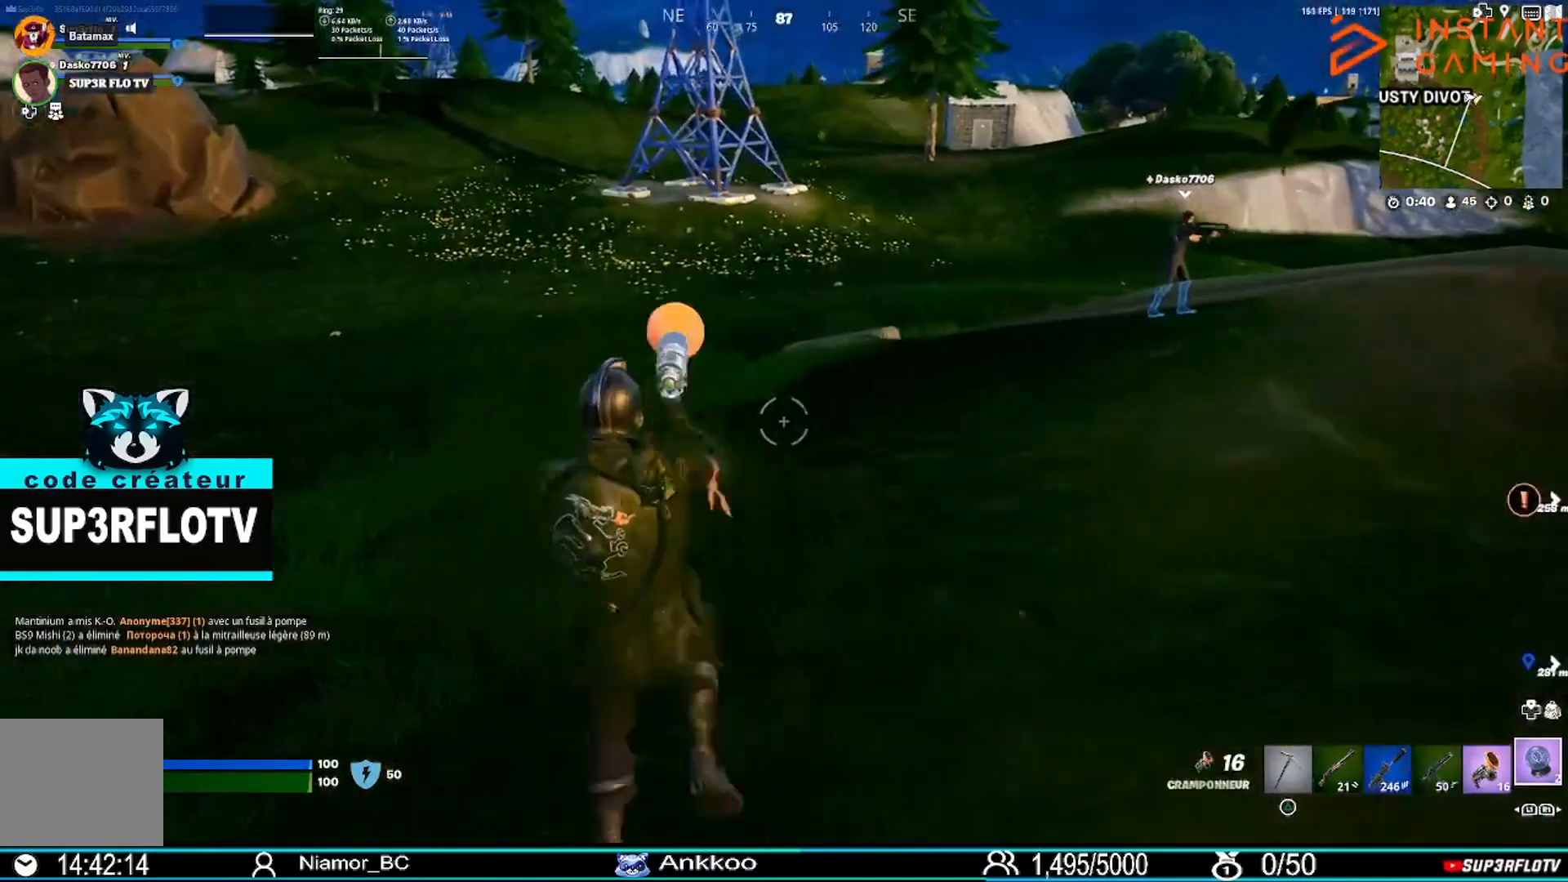
{"buttons": [], "left_stick": "up", "right_stick": "center", "events": [[67, "left_stick", "up"], [200, "right_stick", "right"], [300, "right_stick", "center"]]}
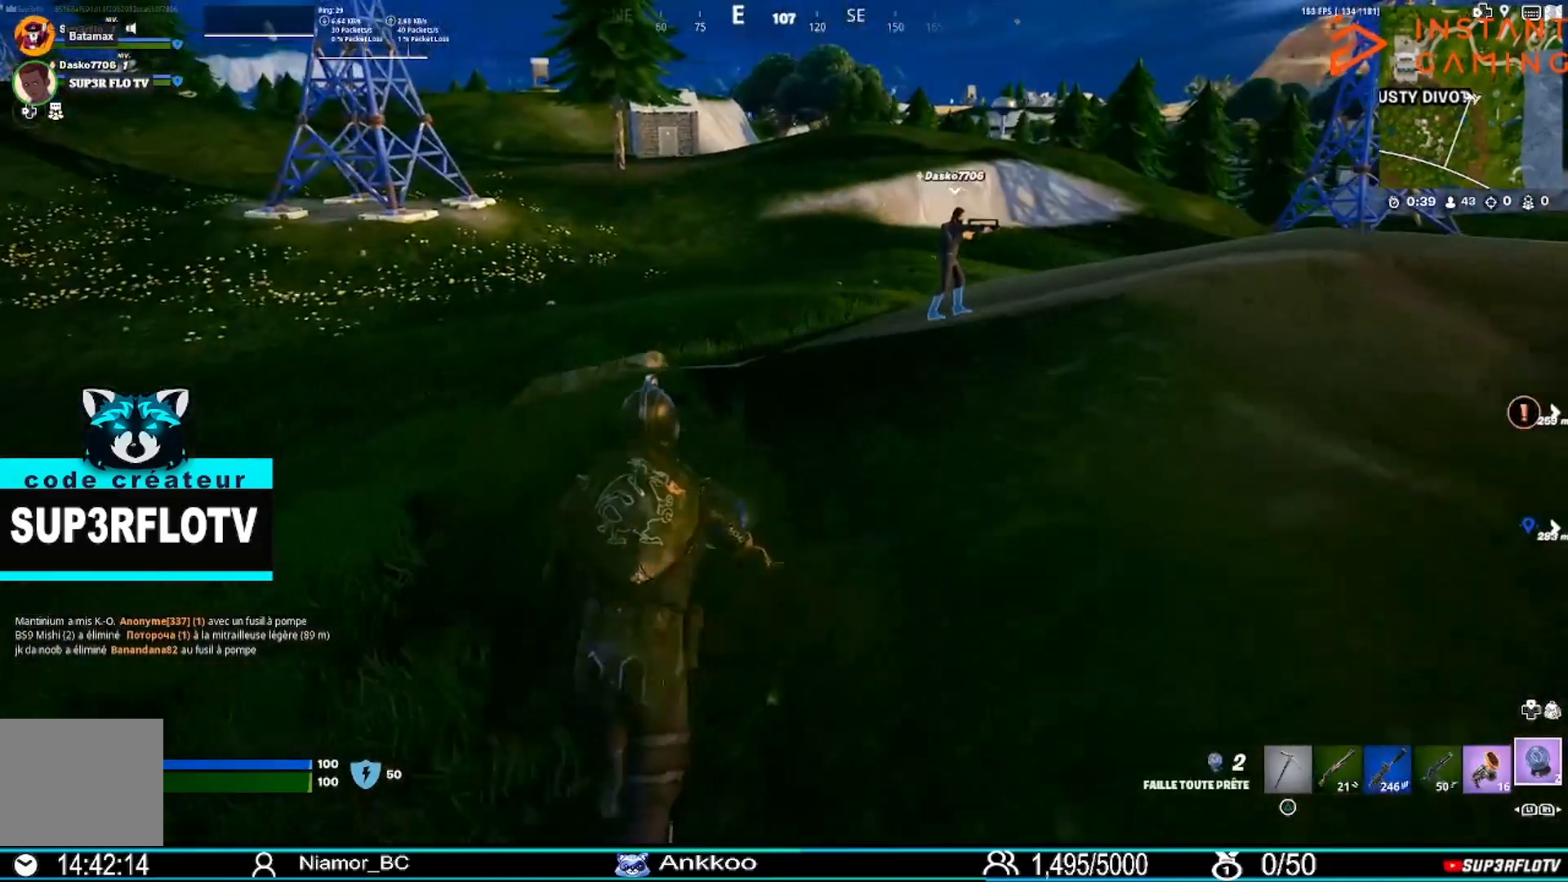
{"buttons": [], "left_stick": "up", "right_stick": "center", "events": []}
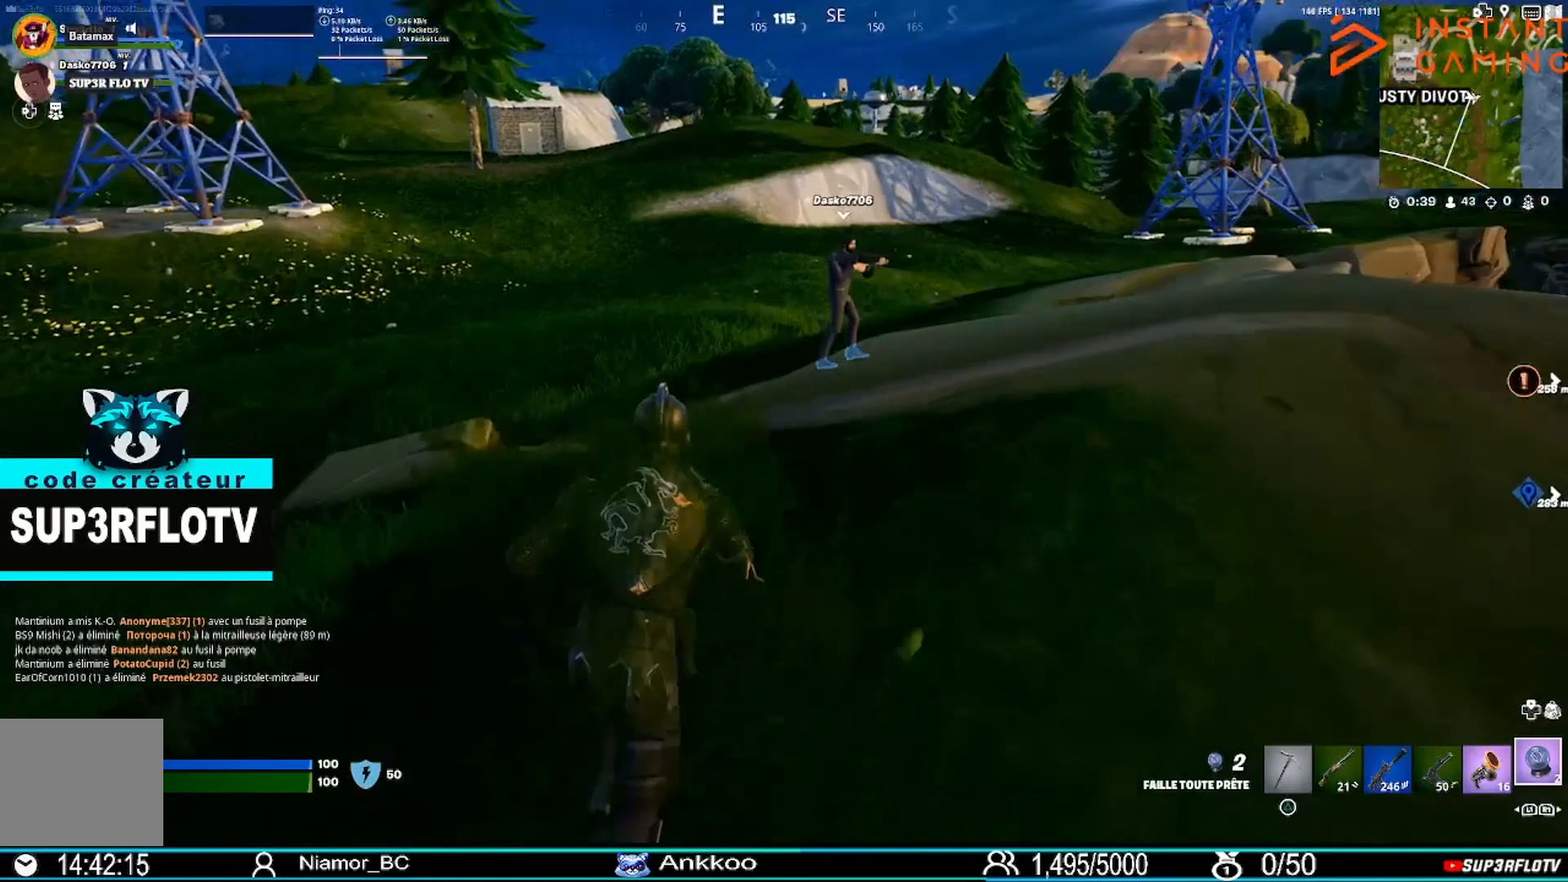
{"buttons": [], "left_stick": "up", "right_stick": "center", "events": []}
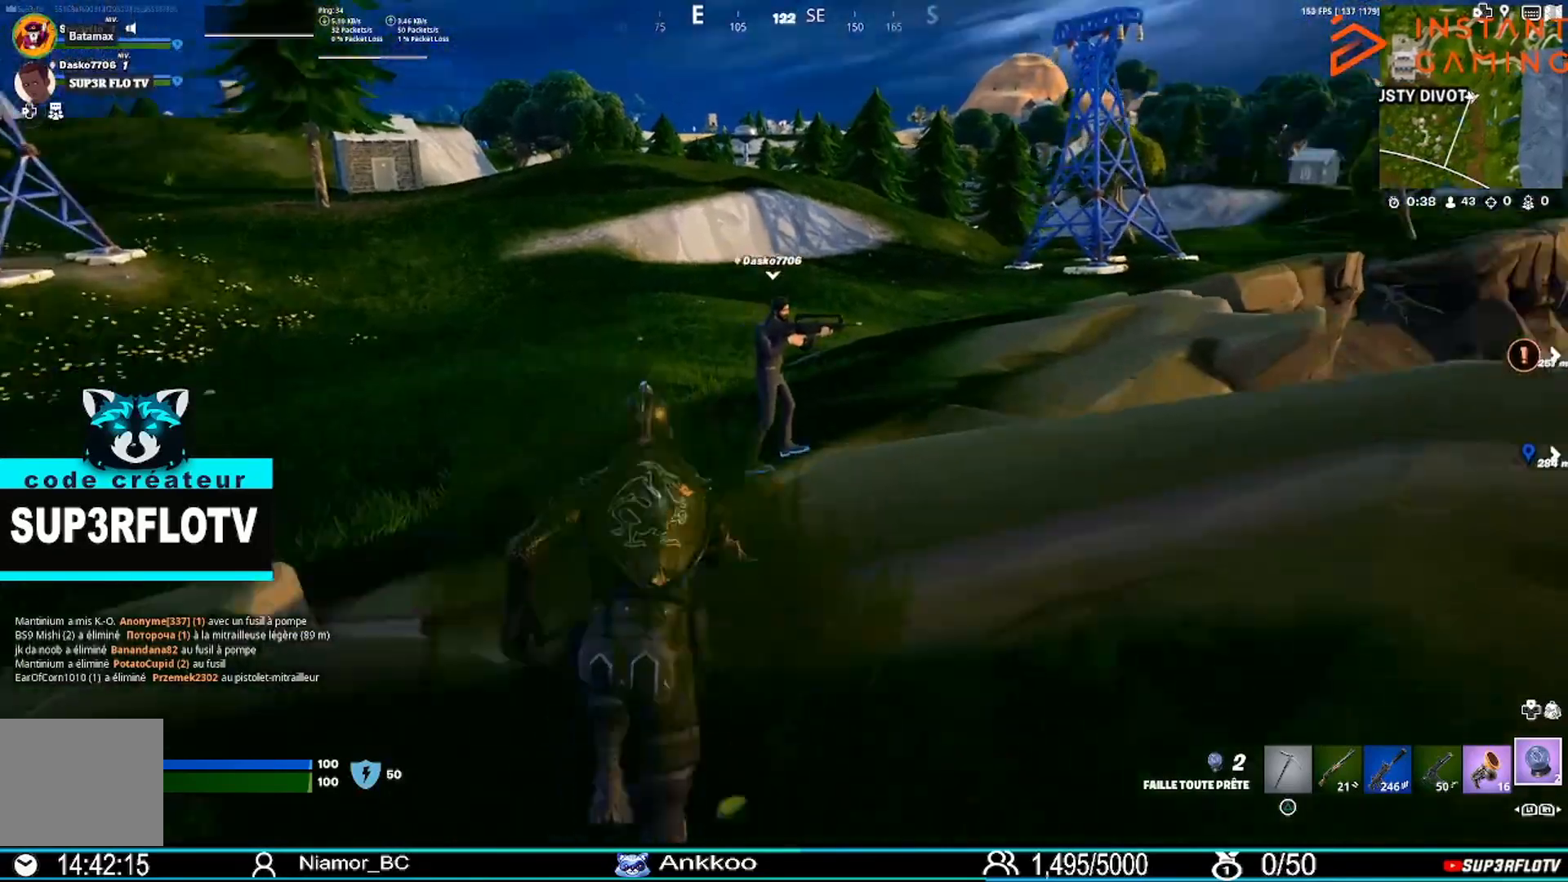
{"buttons": [], "left_stick": "up", "right_stick": "center", "events": []}
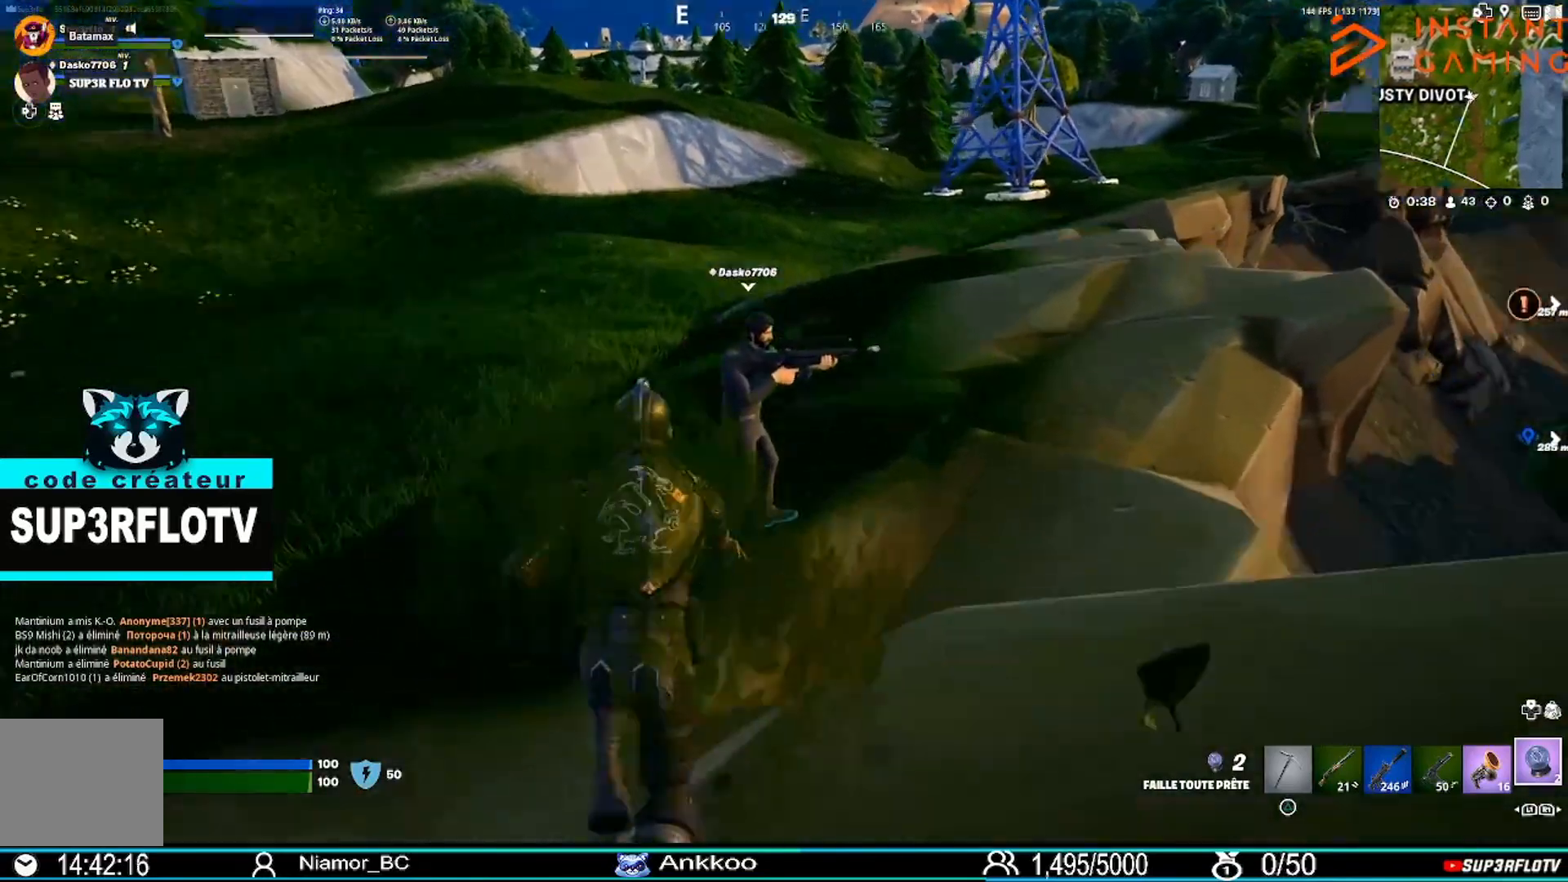
{"buttons": [], "left_stick": "up", "right_stick": "center", "events": [[67, "R2", "down"], [234, "R2", "up"]]}
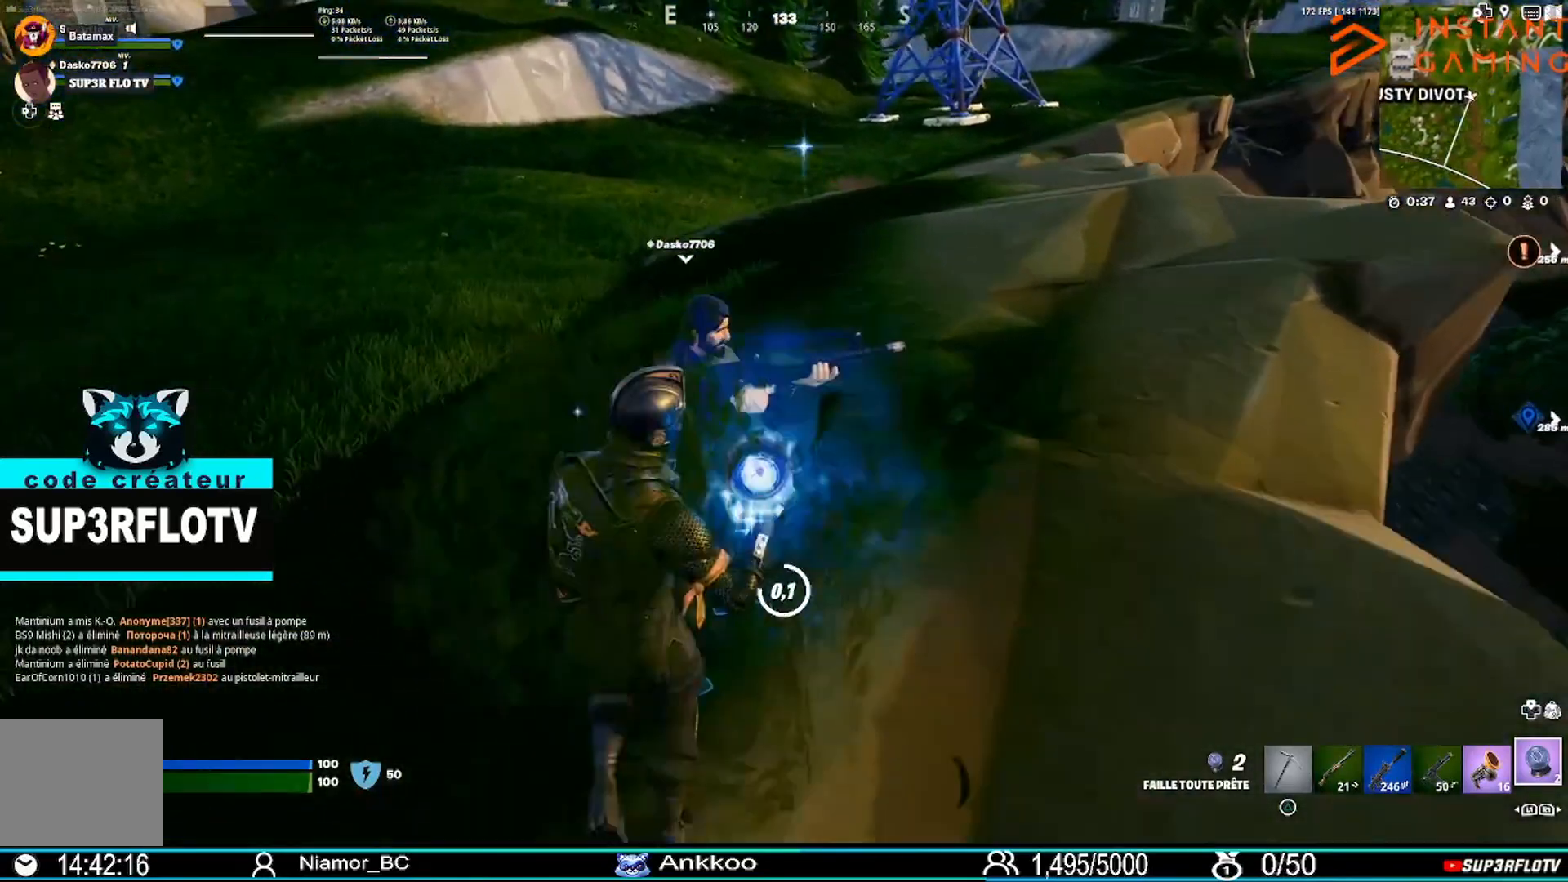
{"buttons": [], "left_stick": "center", "right_stick": "center", "events": [[233, "left_stick", "center"], [333, "right_stick", "right"], [467, "right_stick", "center"]]}
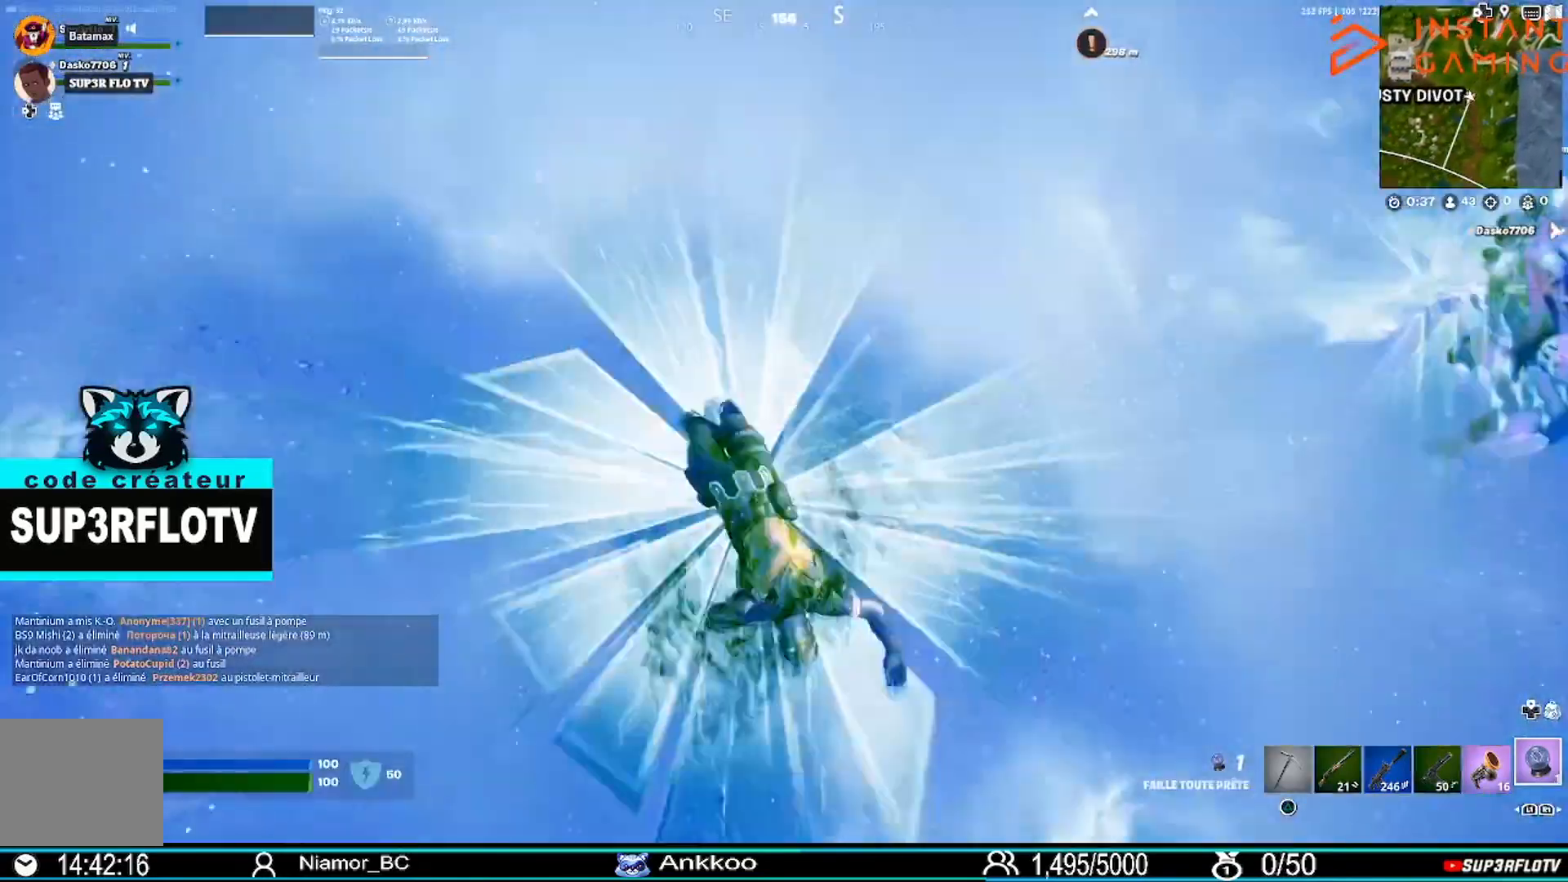
{"buttons": [], "left_stick": "up", "right_stick": "up", "events": [[200, "left_stick", "up"], [401, "right_stick", "up"]]}
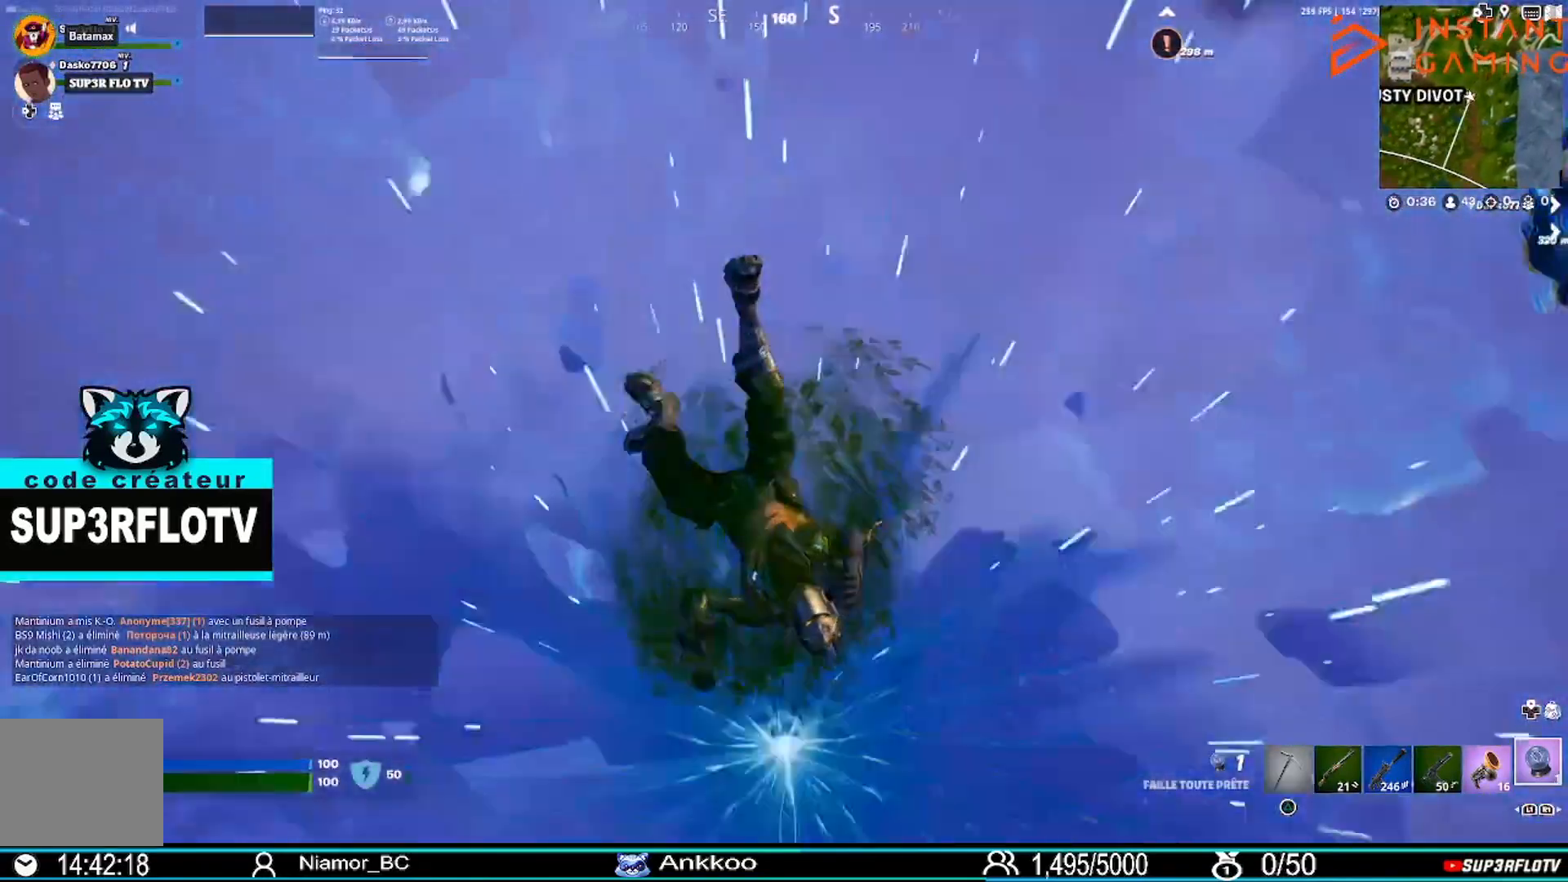
{"buttons": [], "left_stick": "up", "right_stick": "center", "events": [[100, "right_stick", "center"], [300, "right_stick", "up-right"], [433, "right_stick", "center"]]}
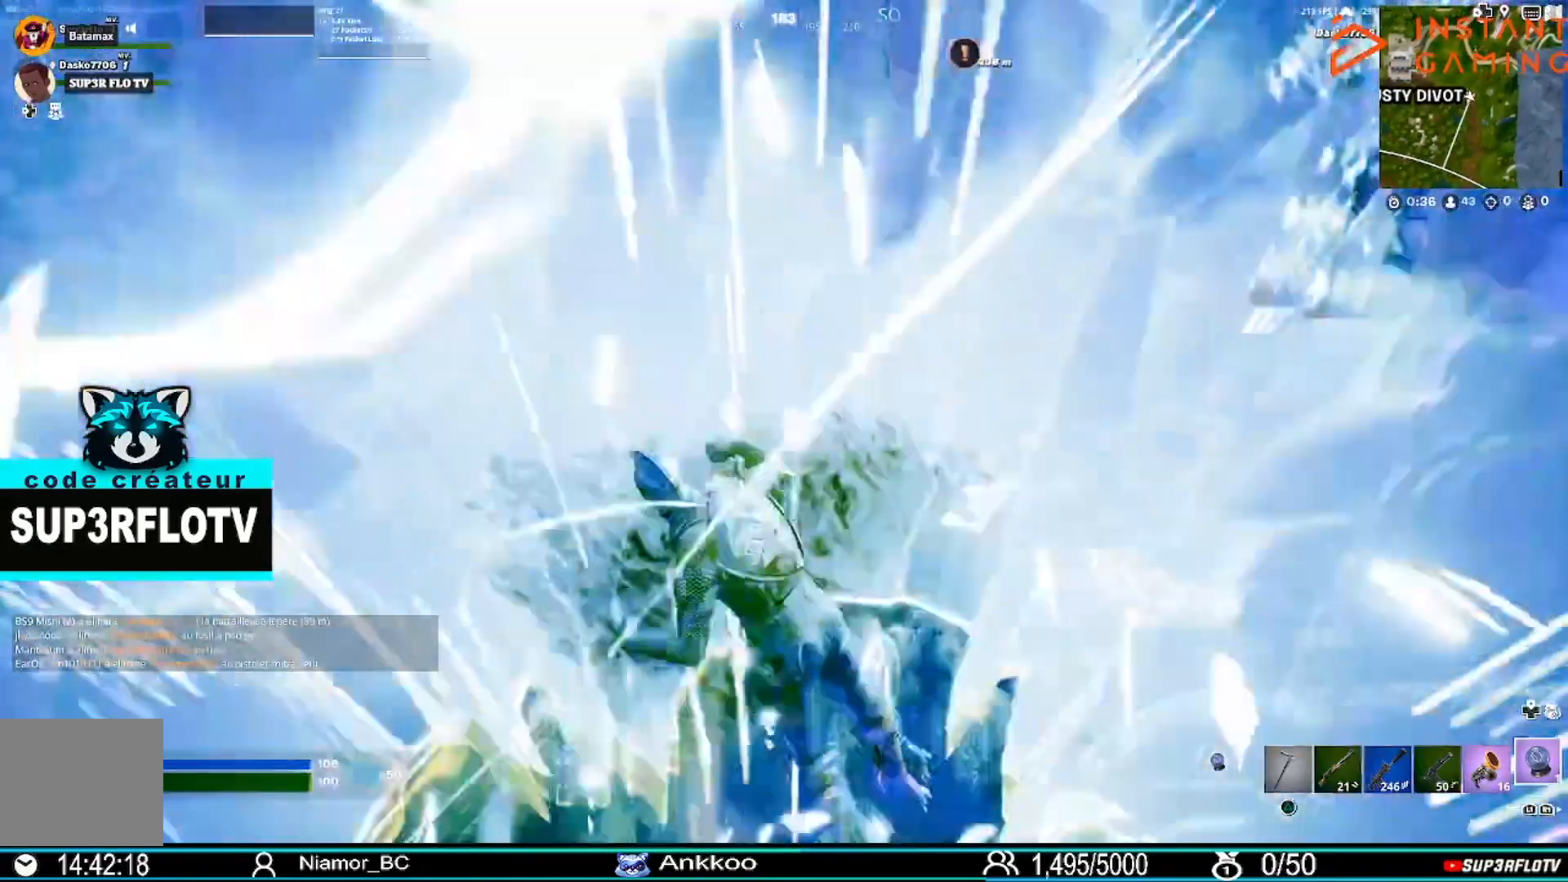
{"buttons": [], "left_stick": "up", "right_stick": "center", "events": []}
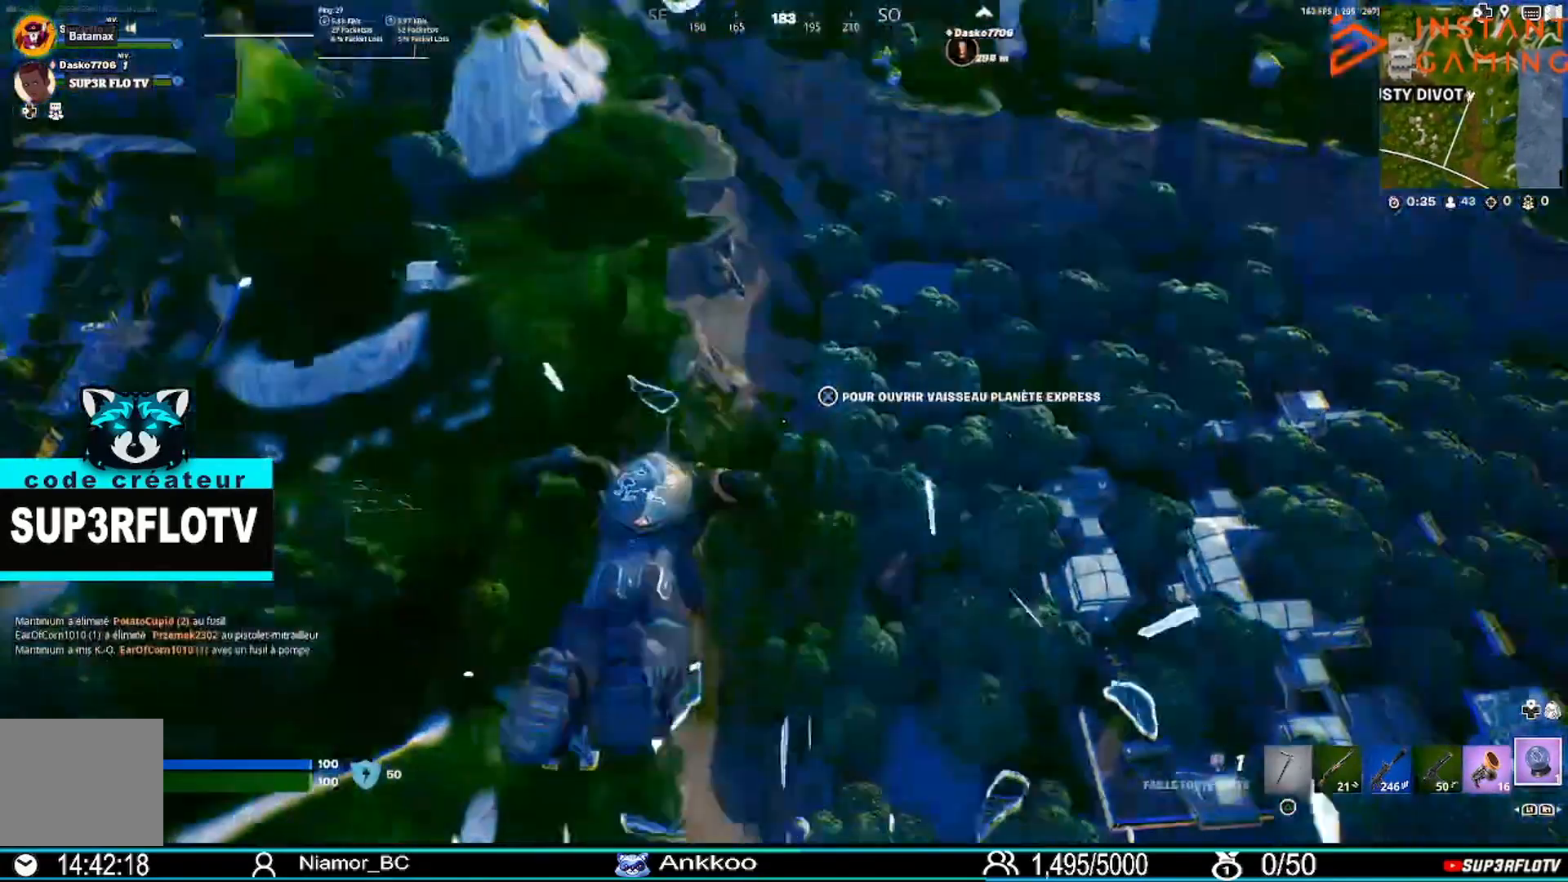
{"buttons": [], "left_stick": "up", "right_stick": "up-right", "events": [[200, "CROSS", "down"], [333, "CROSS", "up"], [467, "right_stick", "up-right"]]}